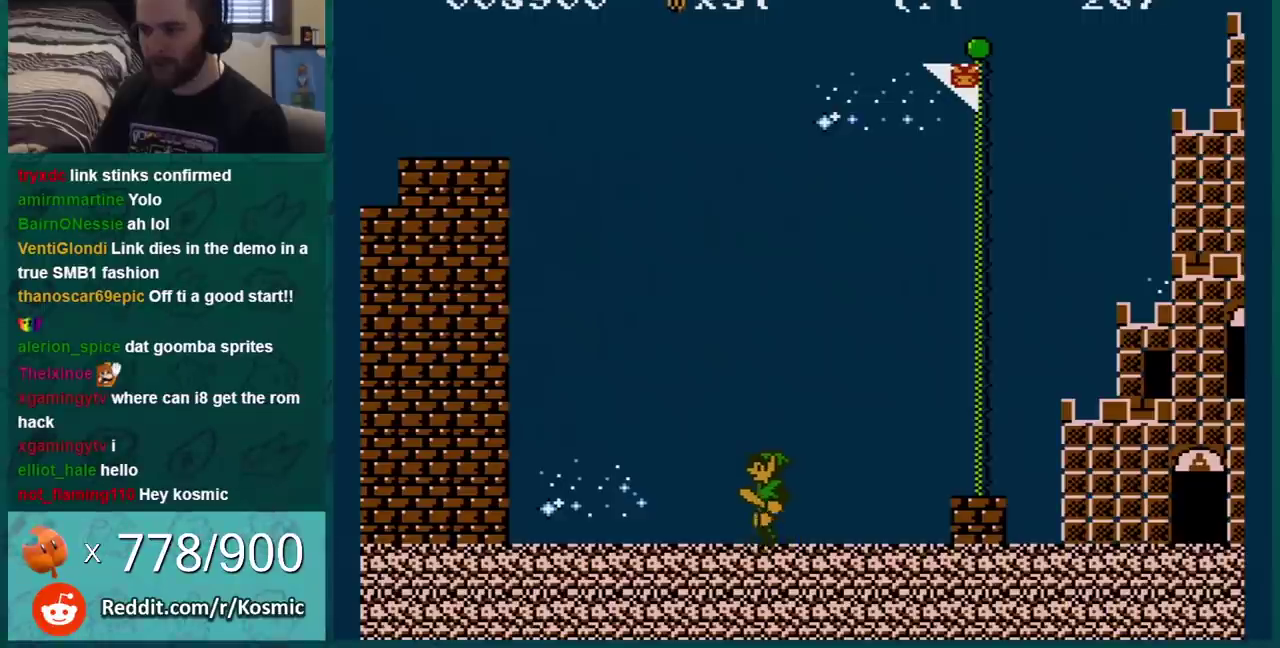
Gameplay with a controller (Nintendo layout); each line is a JSON object with the inputs held at the frame after it. "events" lists button and stick changes between this image and that frame as [ms after this image, input, new state], when the widget could be followed in between. Not read: L3 R3.
{"buttons": ["B", "DPAD_LEFT"], "events": [[267, "DPAD_LEFT", "up"], [300, "DPAD_RIGHT", "down"], [450, "DPAD_LEFT", "down"], [450, "DPAD_RIGHT", "up"]]}
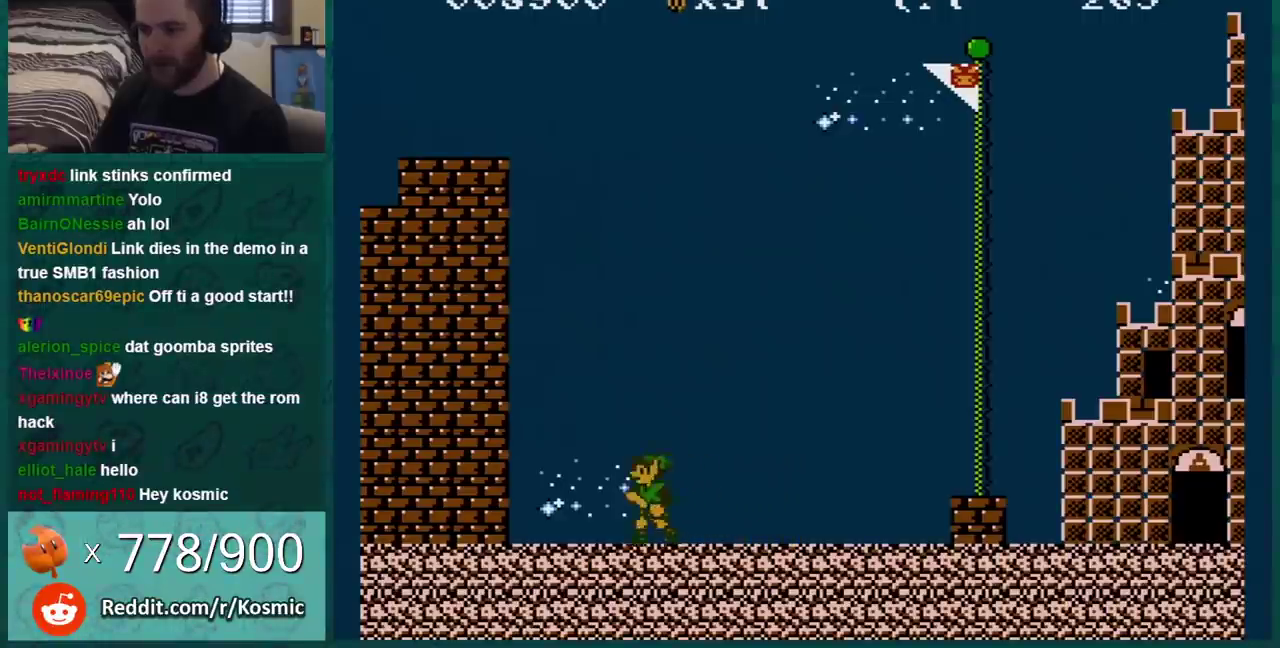
{"buttons": ["B", "DPAD_RIGHT"], "events": [[117, "DPAD_LEFT", "up"], [134, "DPAD_RIGHT", "down"]]}
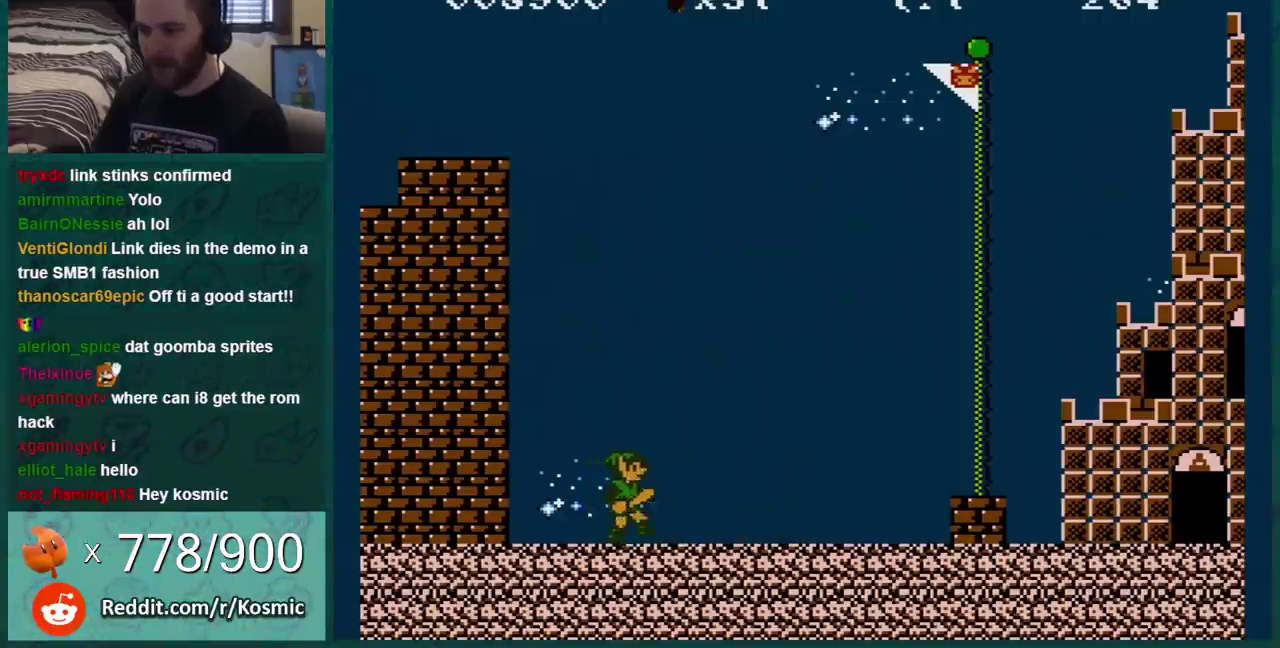
{"buttons": ["A", "B", "DPAD_RIGHT"], "events": [[350, "A", "down"]]}
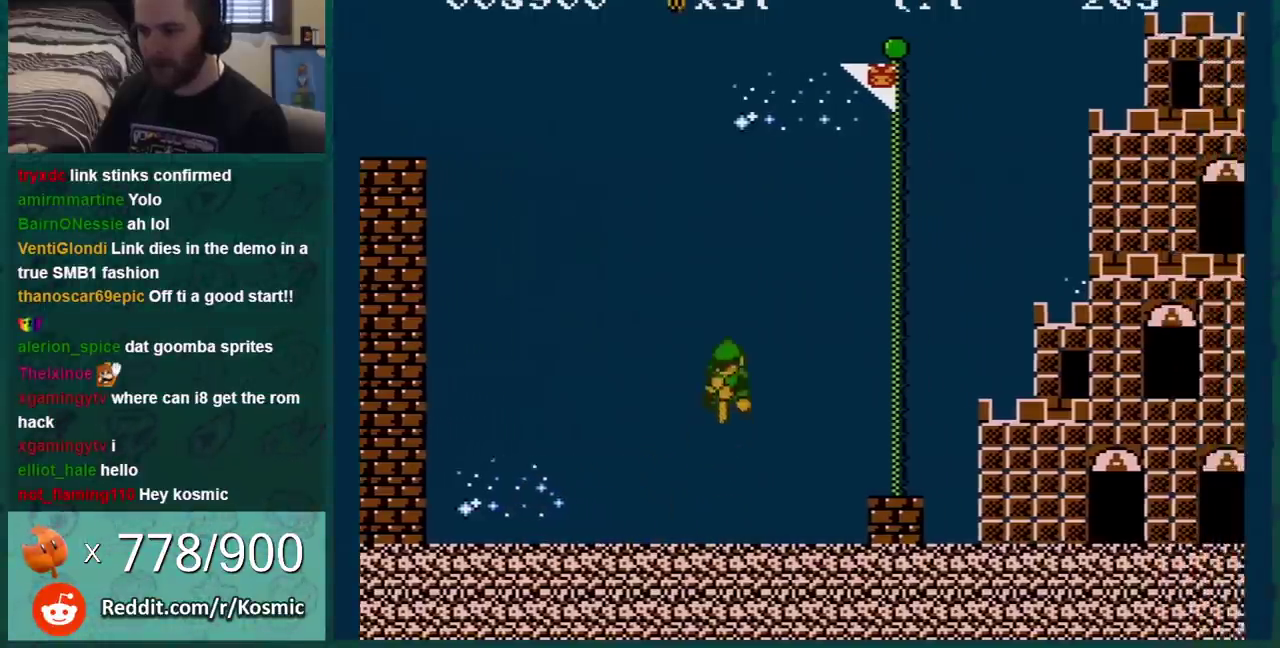
{"buttons": [], "events": [[451, "A", "up"], [451, "B", "up"], [451, "DPAD_RIGHT", "up"]]}
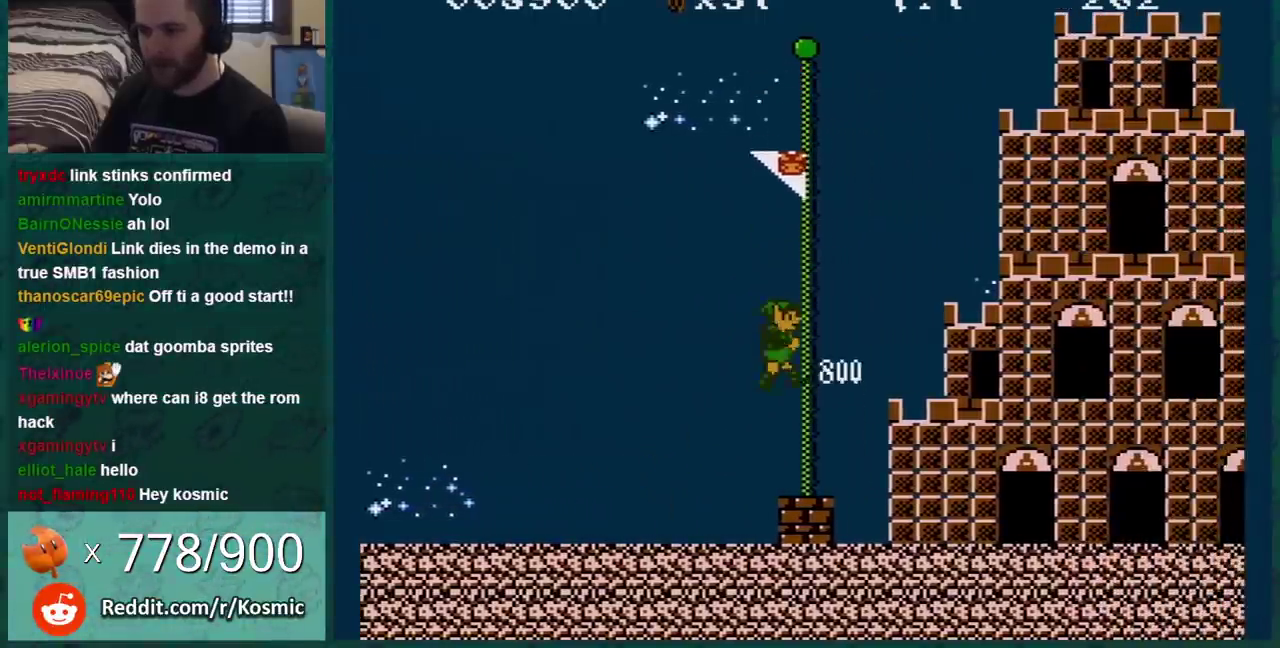
{"buttons": [], "events": []}
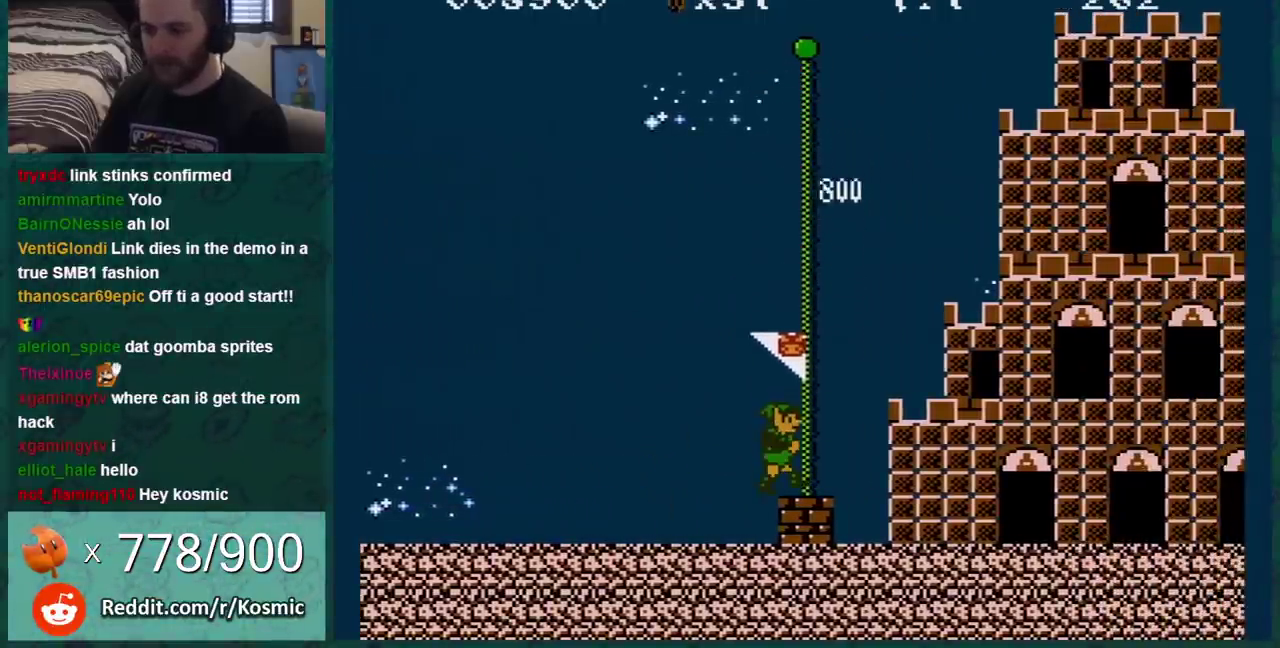
{"buttons": [], "events": []}
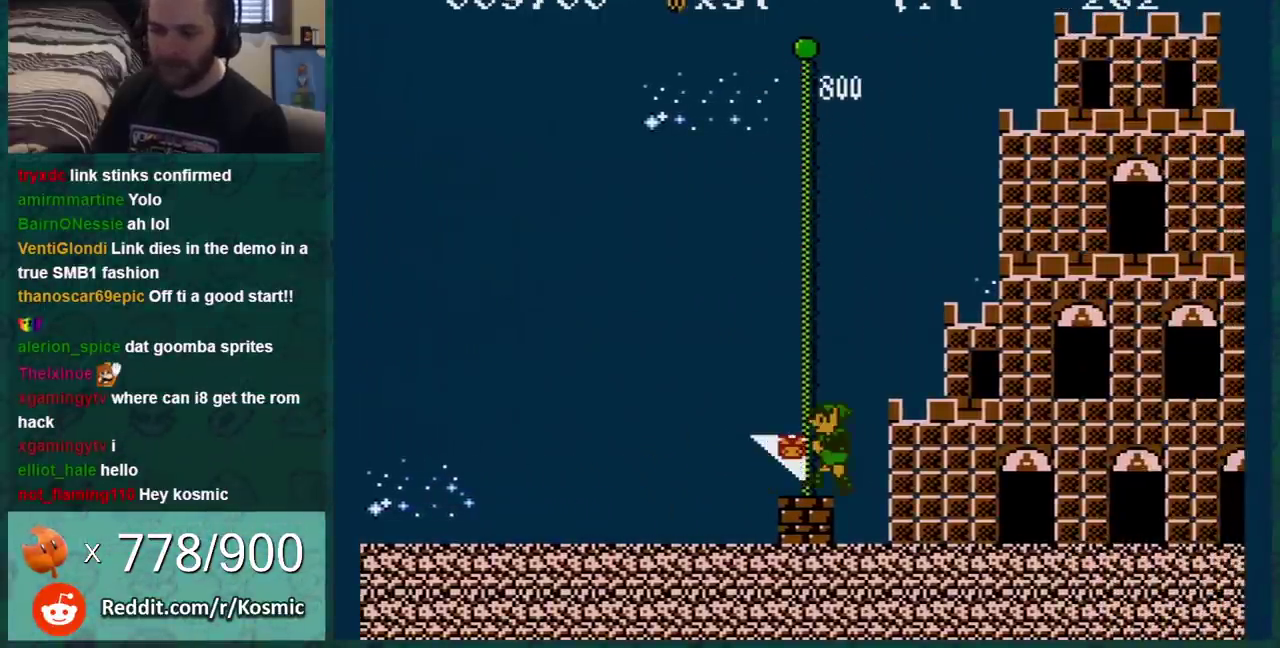
{"buttons": ["B"], "events": [[166, "B", "down"]]}
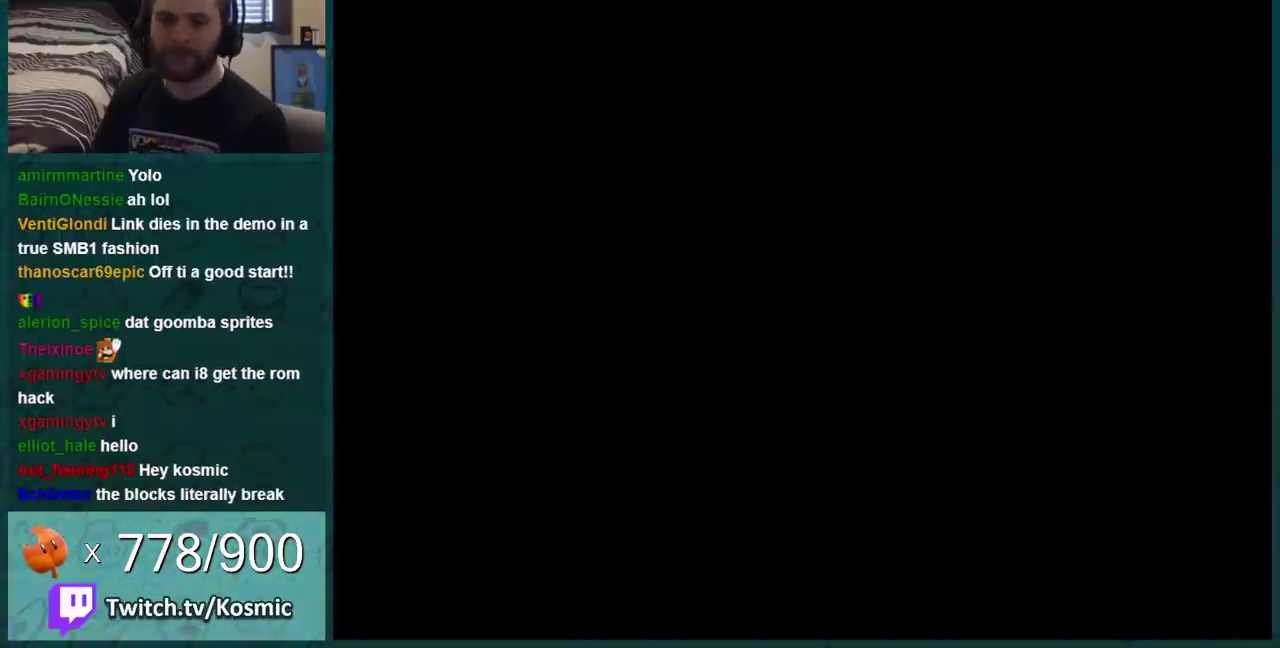
{"buttons": ["B"], "events": []}
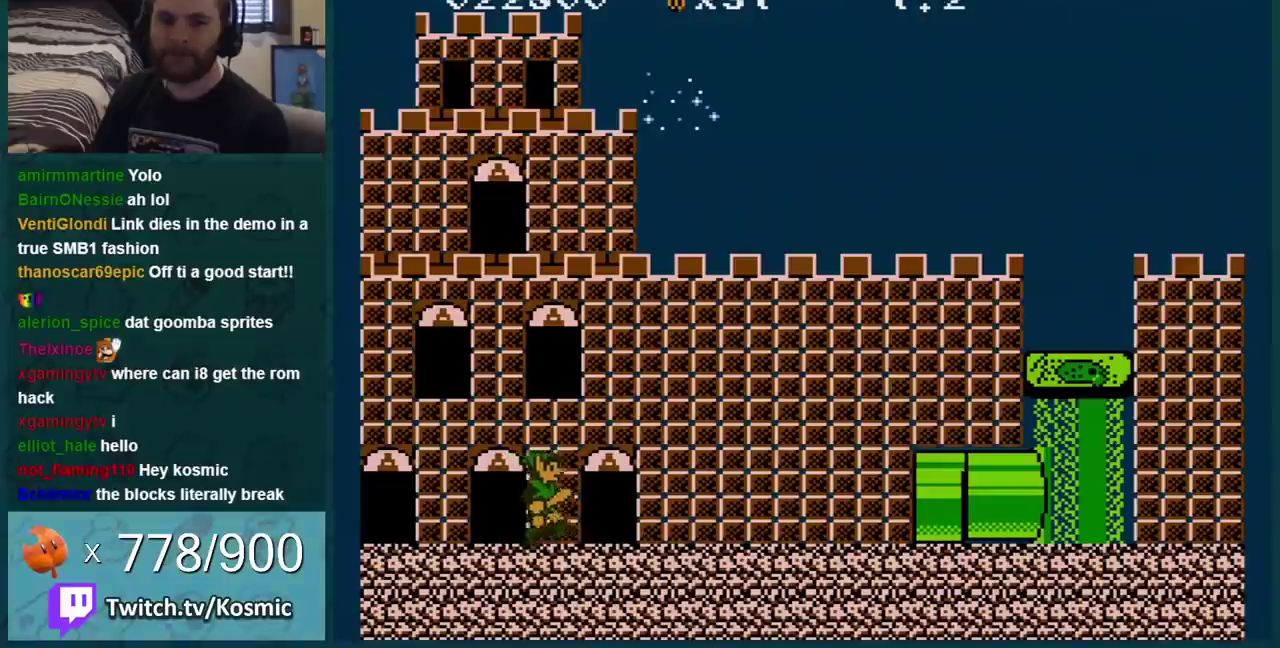
{"buttons": ["B"], "events": []}
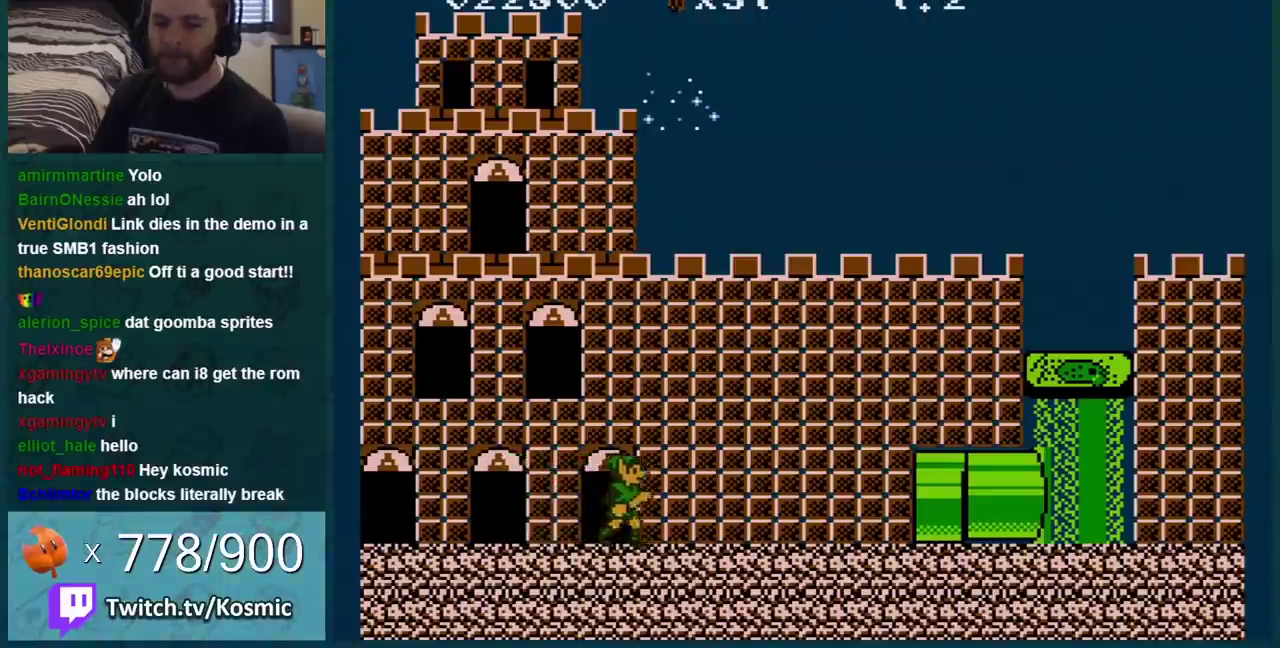
{"buttons": [], "events": [[67, "B", "up"]]}
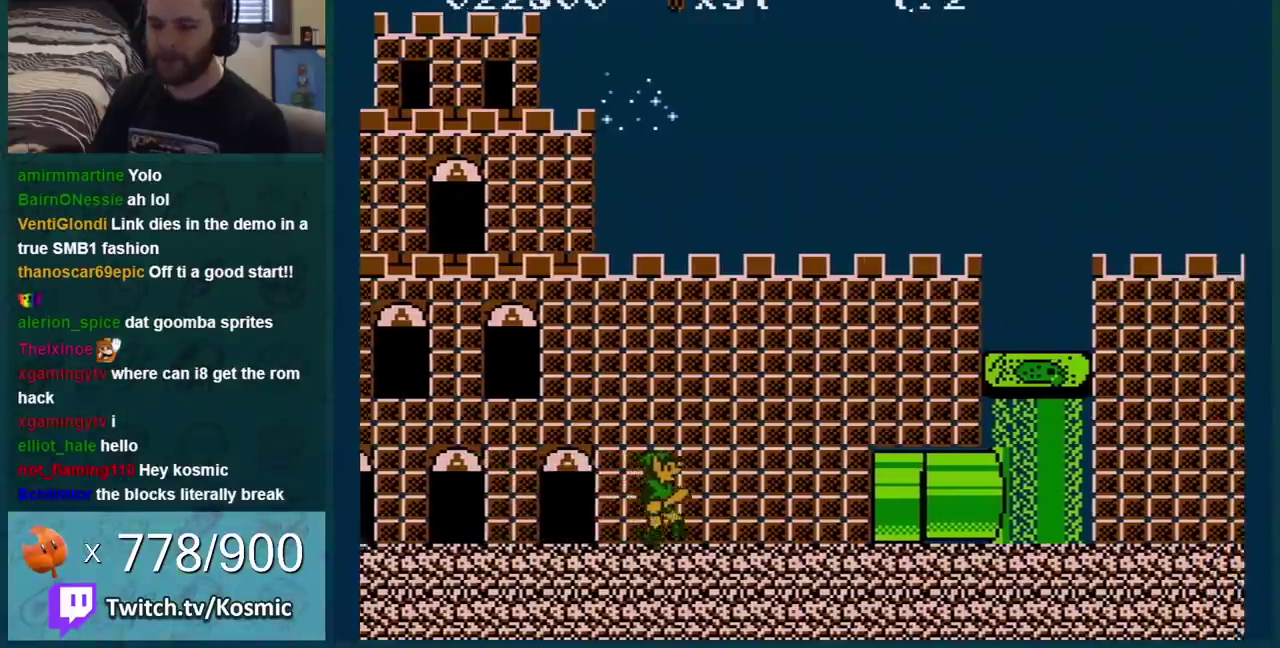
{"buttons": [], "events": []}
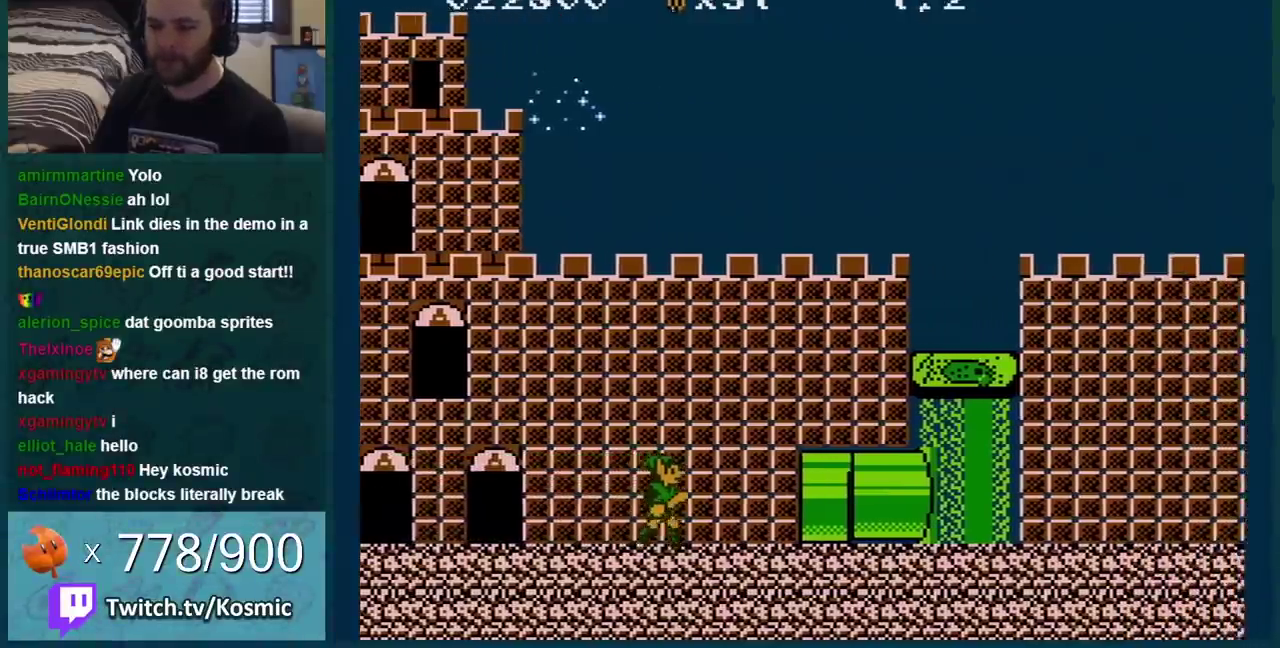
{"buttons": [], "events": []}
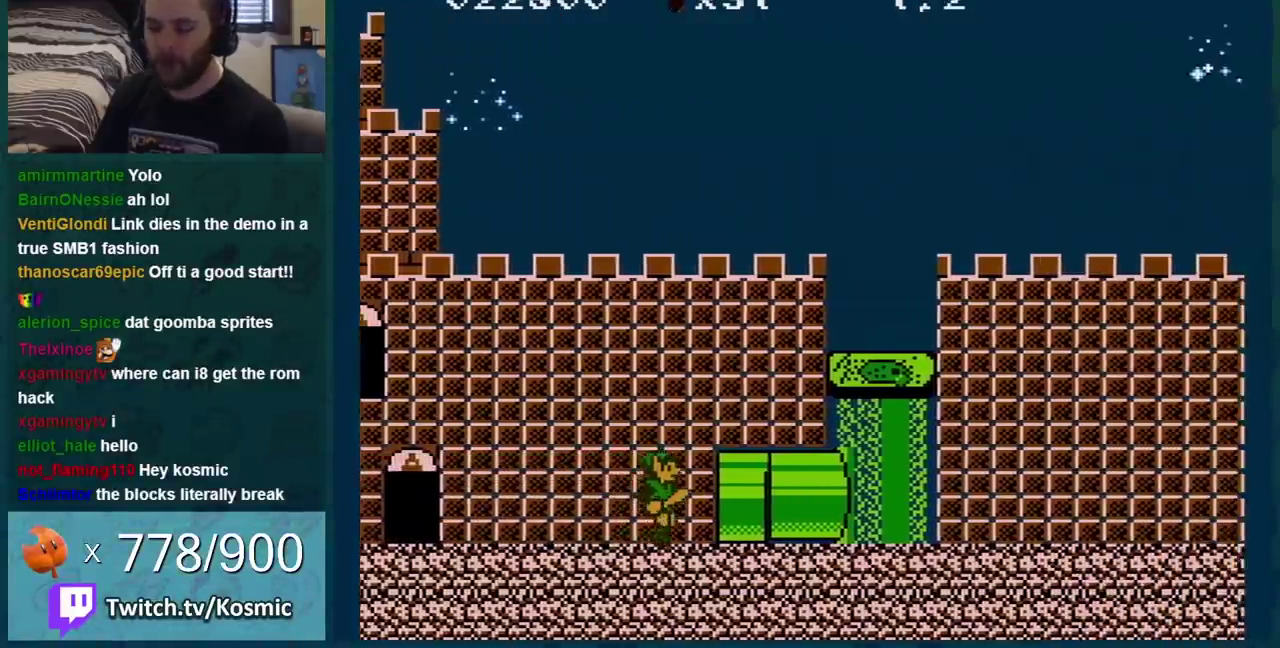
{"buttons": [], "events": []}
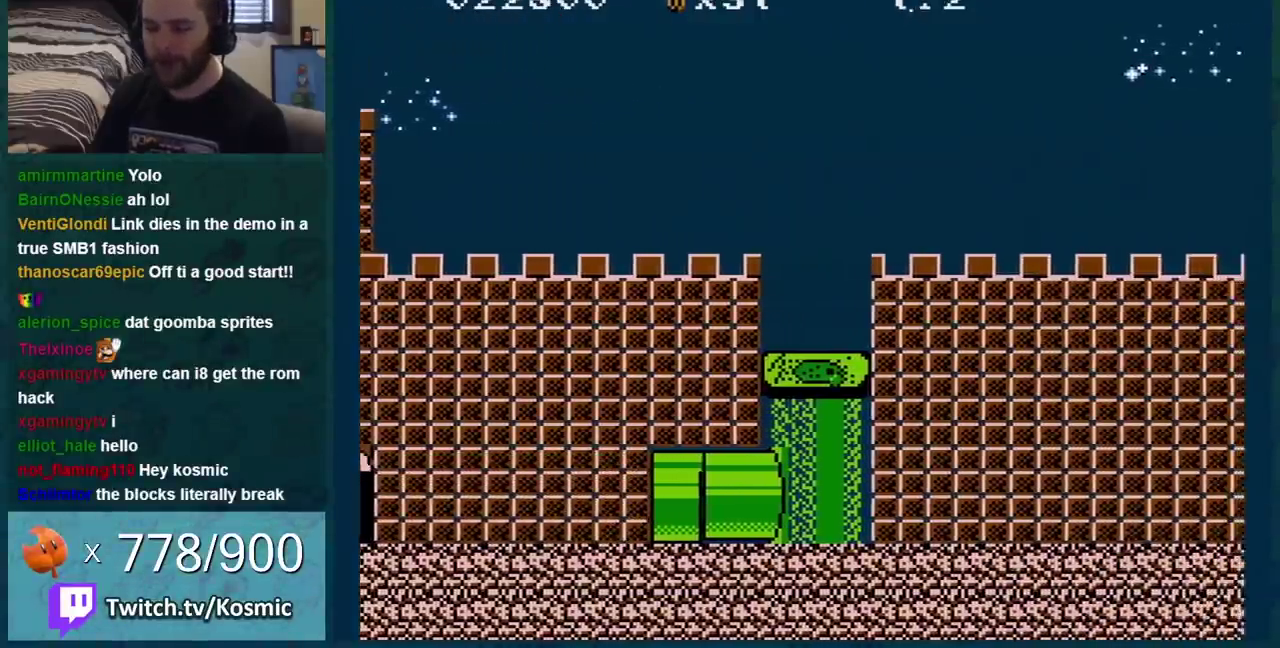
{"buttons": [], "events": []}
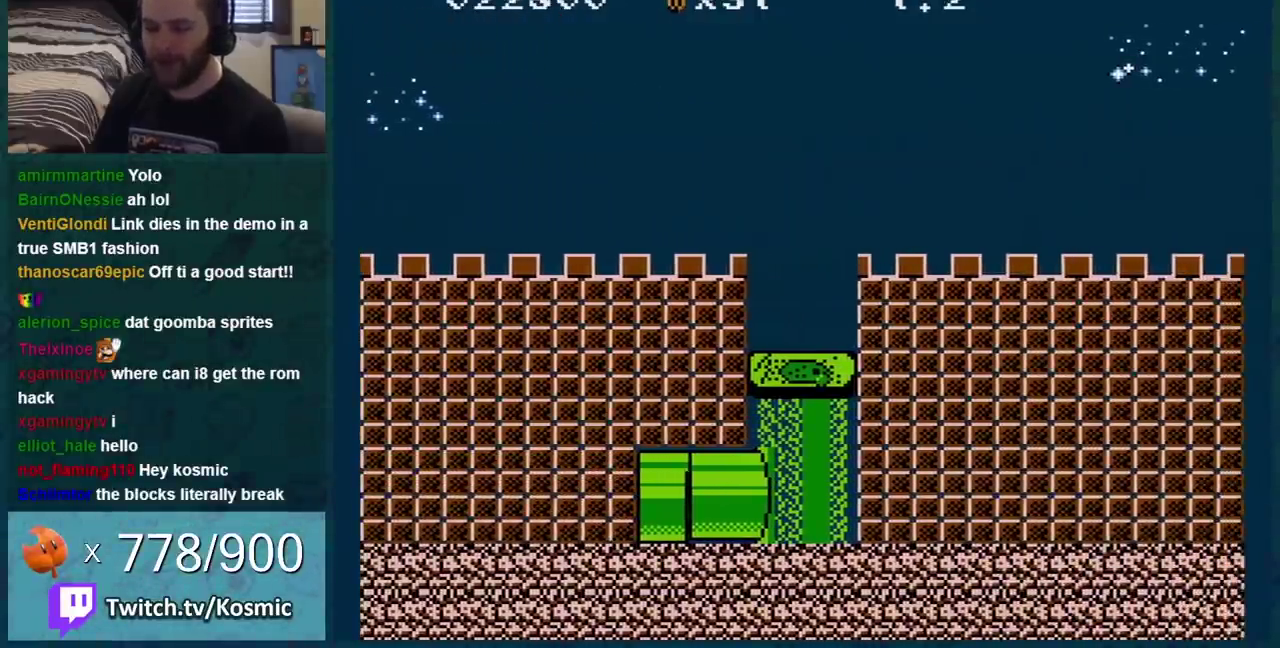
{"buttons": [], "events": []}
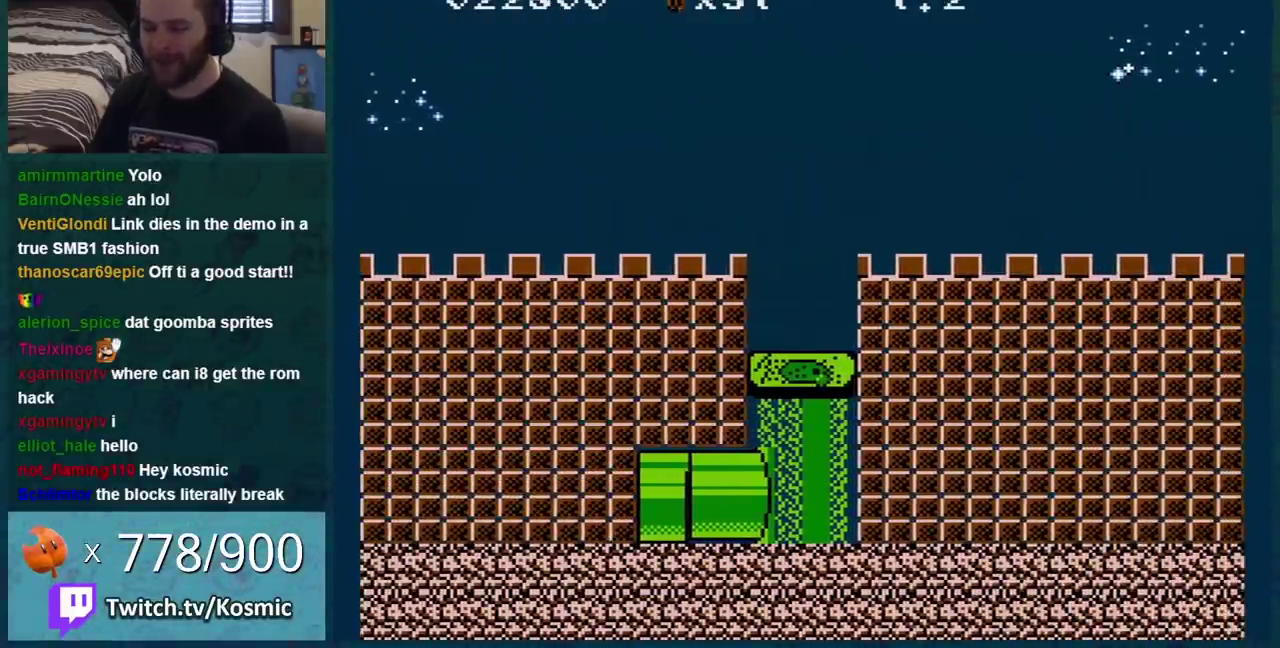
{"buttons": [], "events": []}
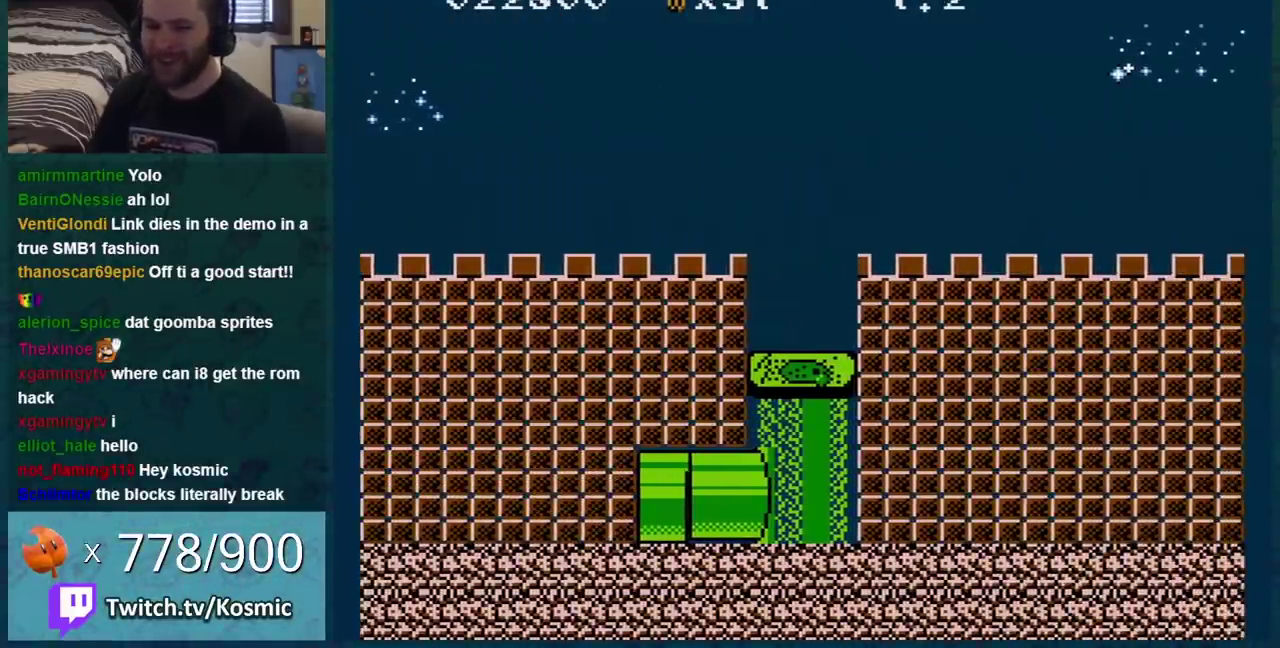
{"buttons": ["B"], "events": [[183, "B", "down"]]}
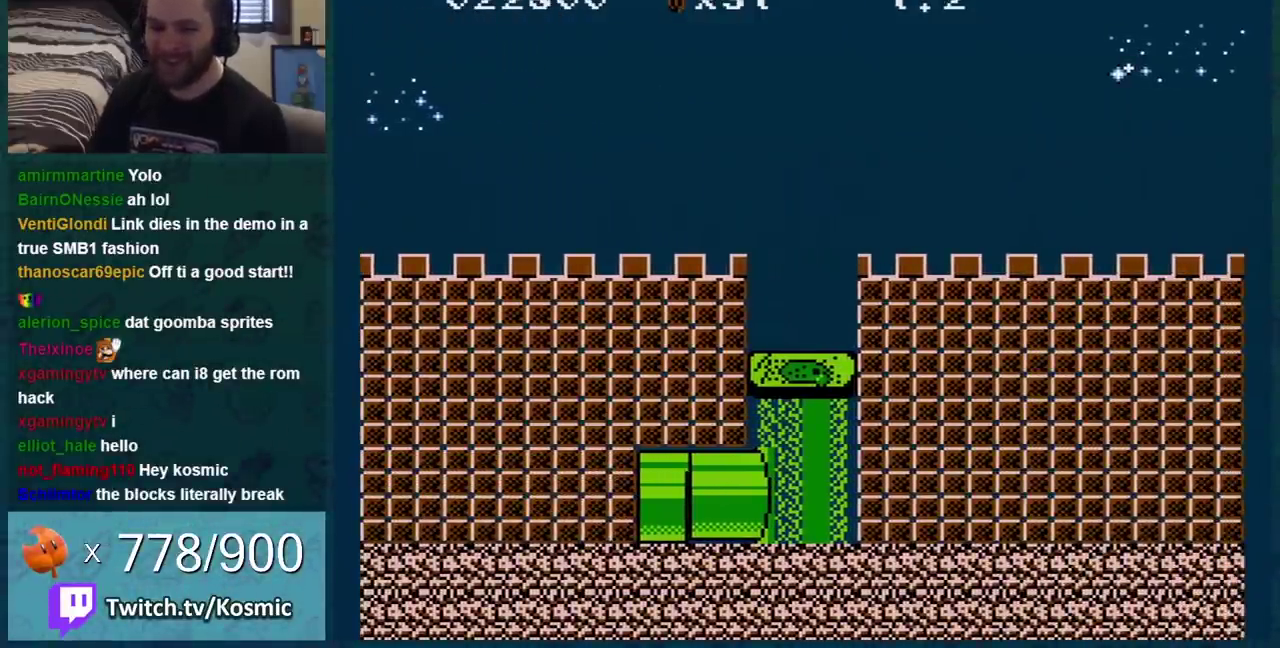
{"buttons": ["B"], "events": []}
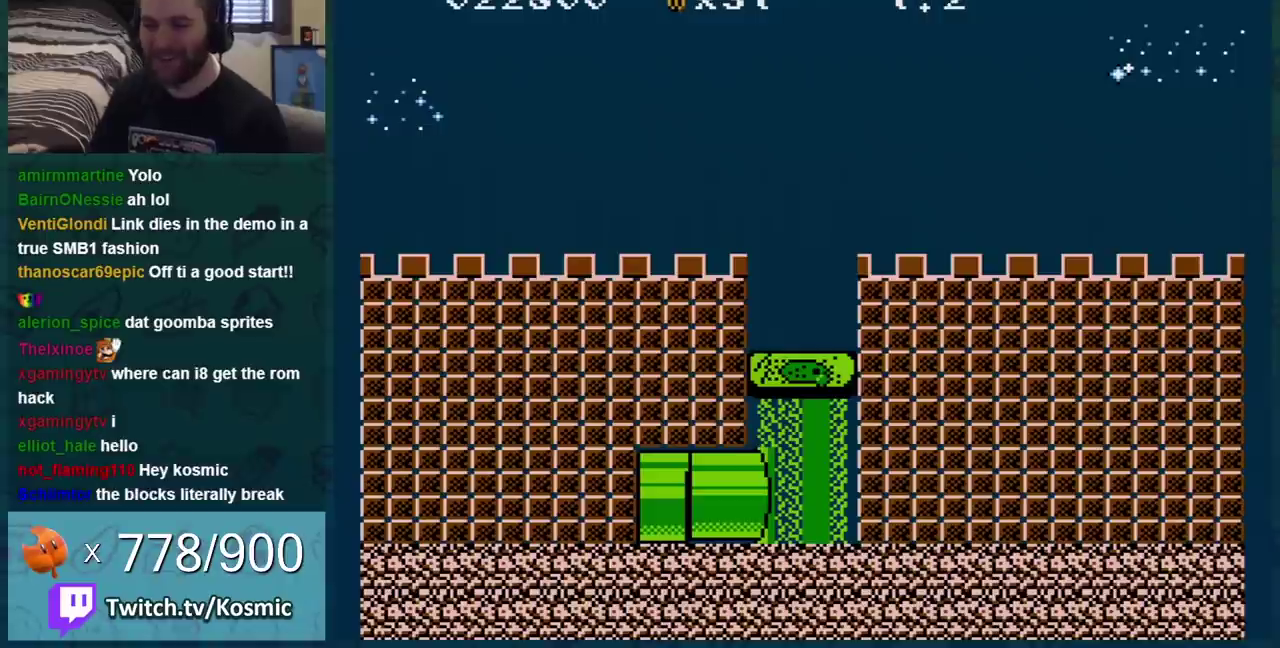
{"buttons": ["B"], "events": []}
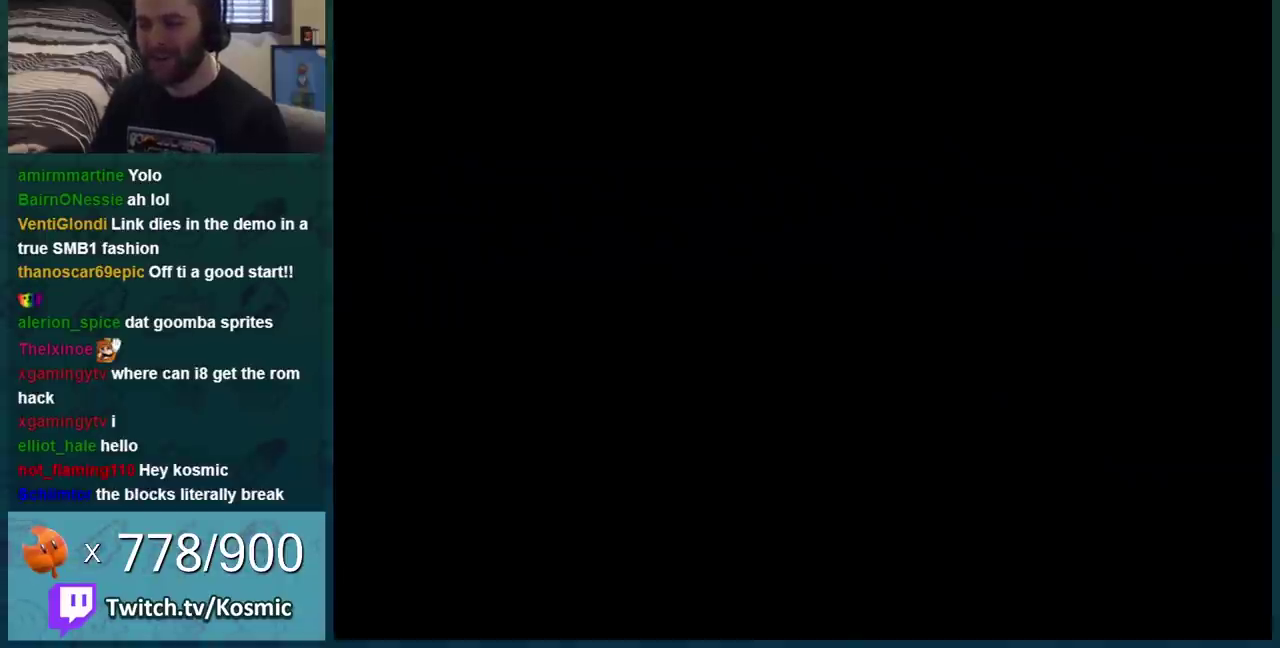
{"buttons": ["B"], "events": []}
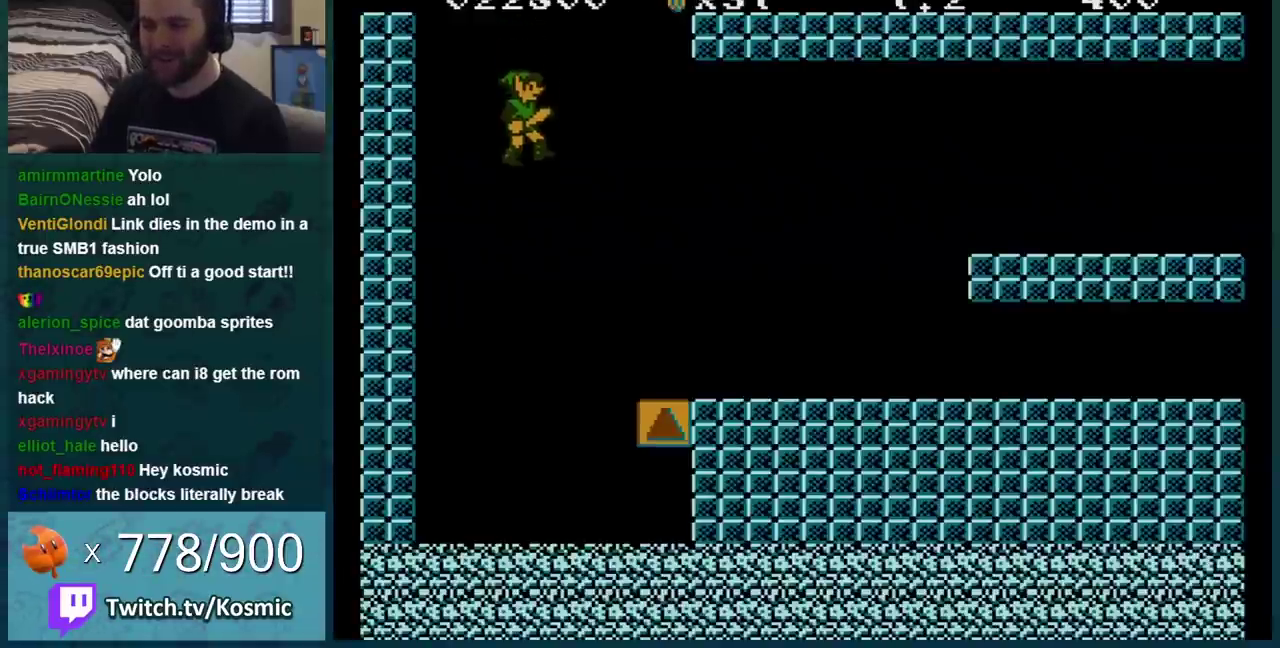
{"buttons": ["B", "DPAD_RIGHT"], "events": [[233, "DPAD_RIGHT", "down"]]}
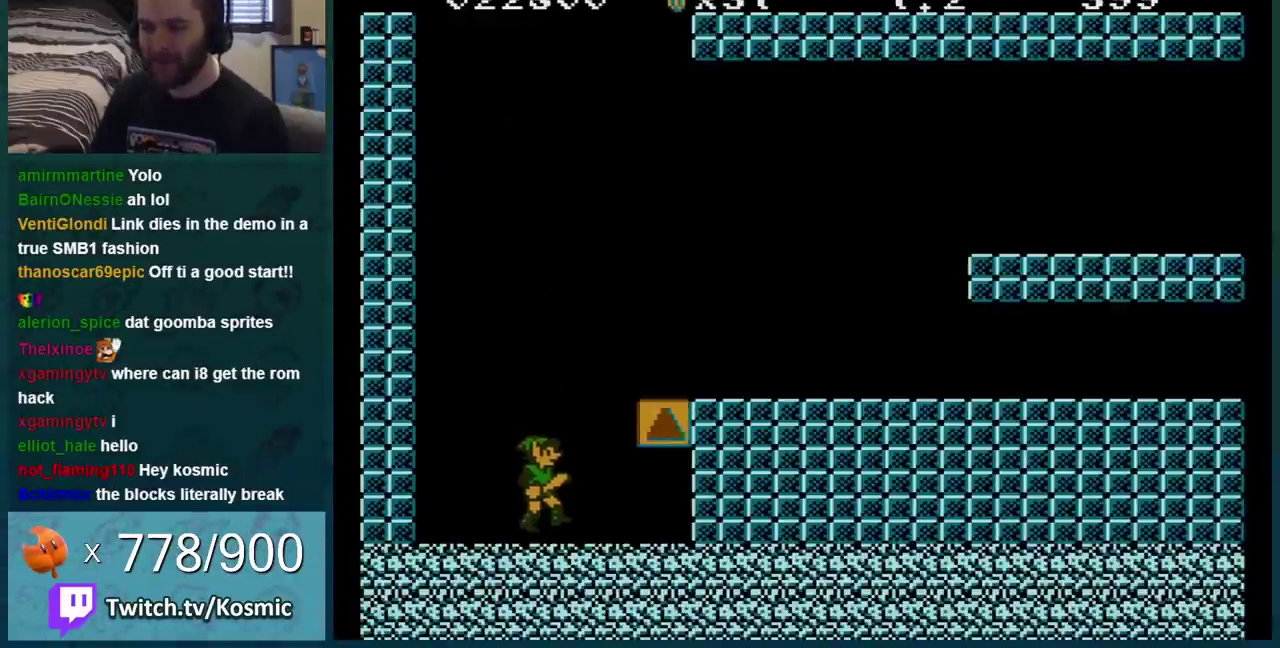
{"buttons": ["A", "B", "DPAD_LEFT"], "events": [[334, "DPAD_RIGHT", "up"], [334, "DPAD_UP", "down"], [384, "DPAD_LEFT", "down"], [384, "DPAD_UP", "up"], [468, "A", "down"]]}
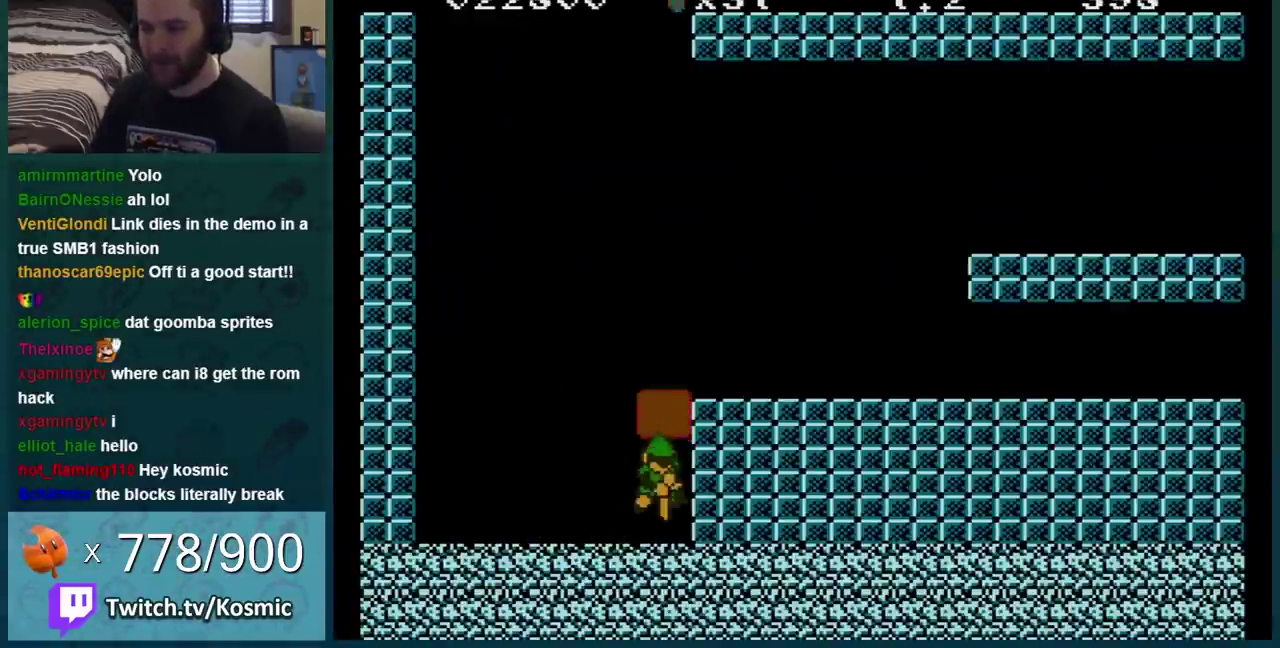
{"buttons": ["B", "DPAD_RIGHT"], "events": [[67, "A", "up"], [400, "DPAD_LEFT", "up"], [500, "DPAD_RIGHT", "down"]]}
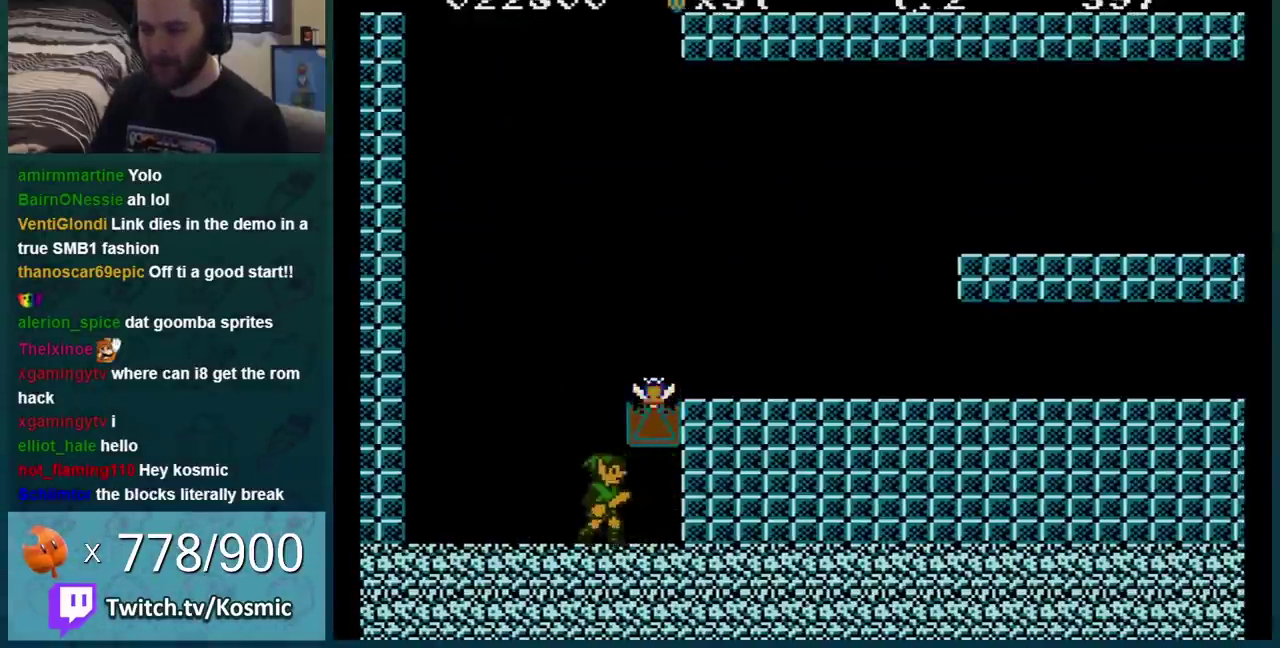
{"buttons": ["B"], "events": [[117, "DPAD_RIGHT", "up"], [284, "DPAD_LEFT", "down"], [501, "DPAD_LEFT", "up"]]}
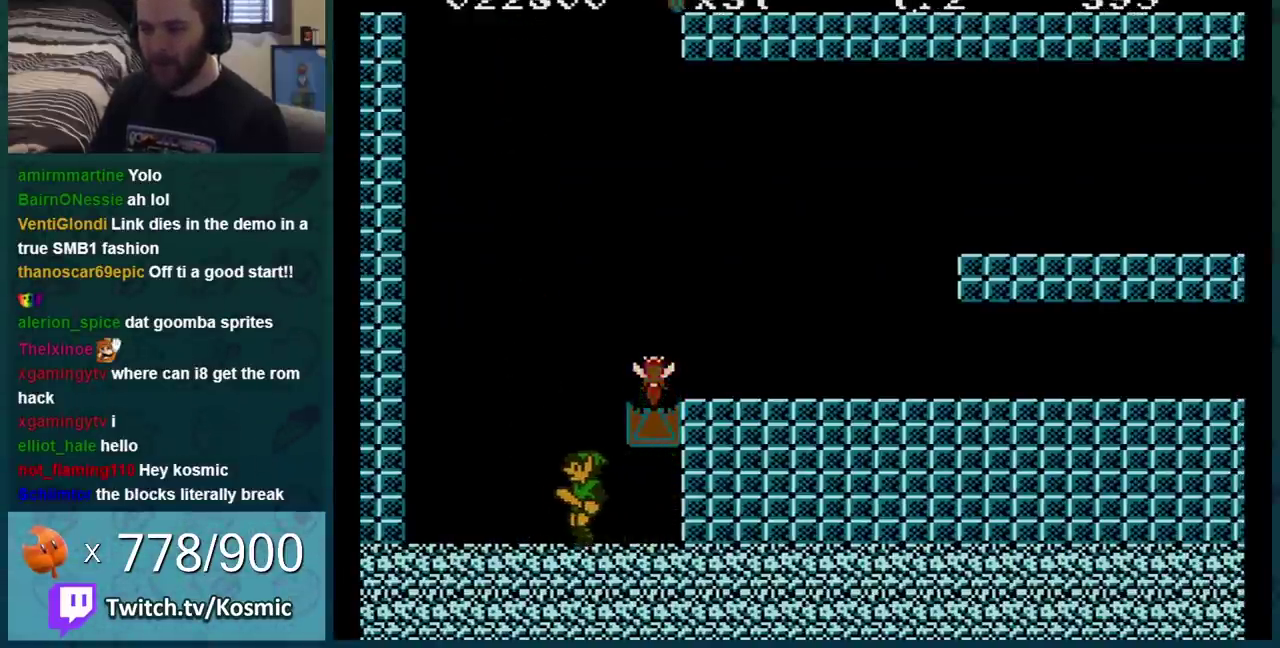
{"buttons": ["B"], "events": []}
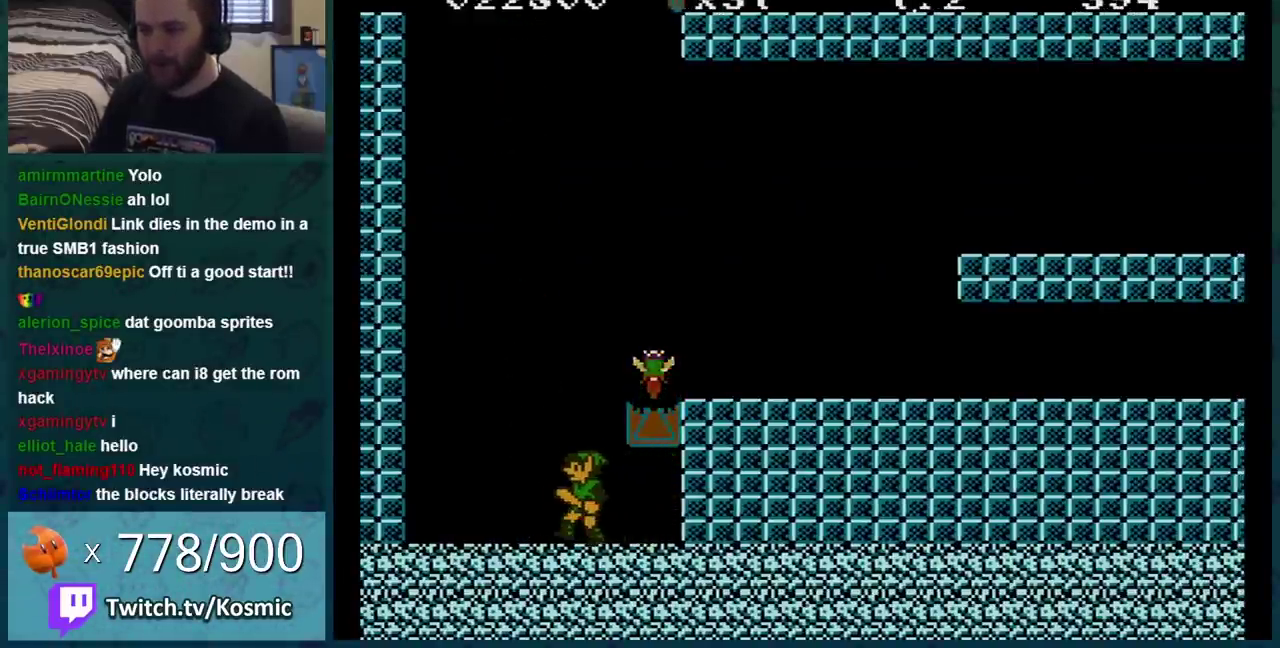
{"buttons": ["B"], "events": []}
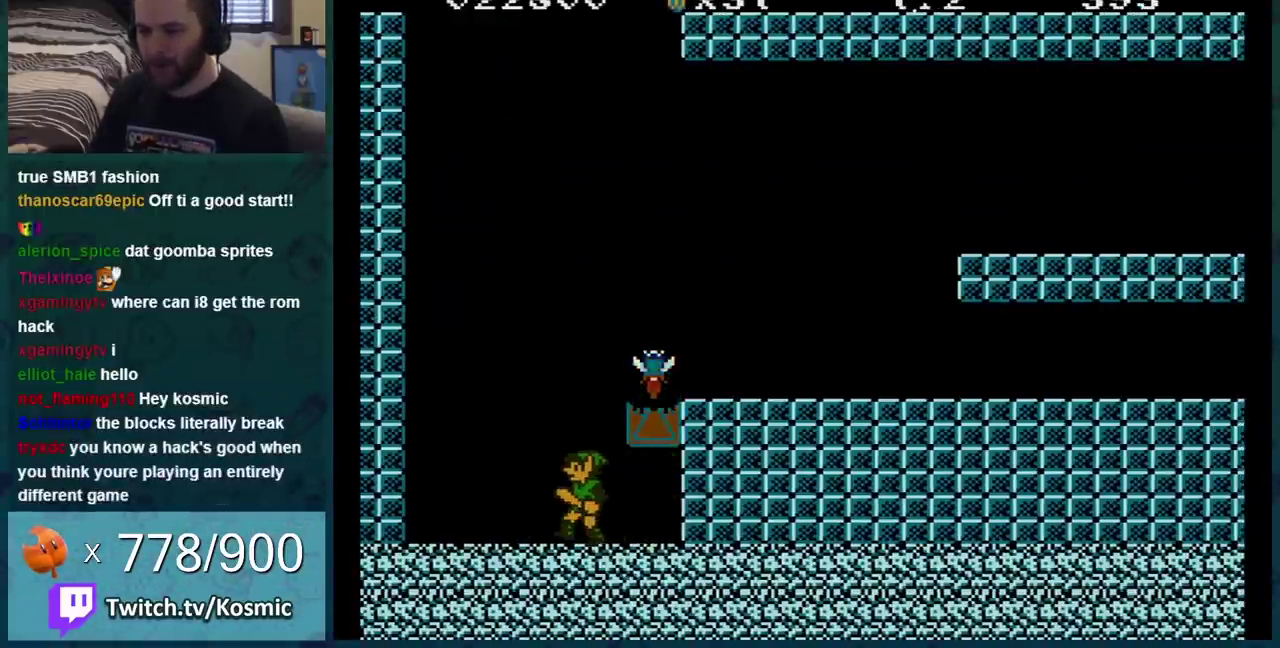
{"buttons": ["B"], "events": []}
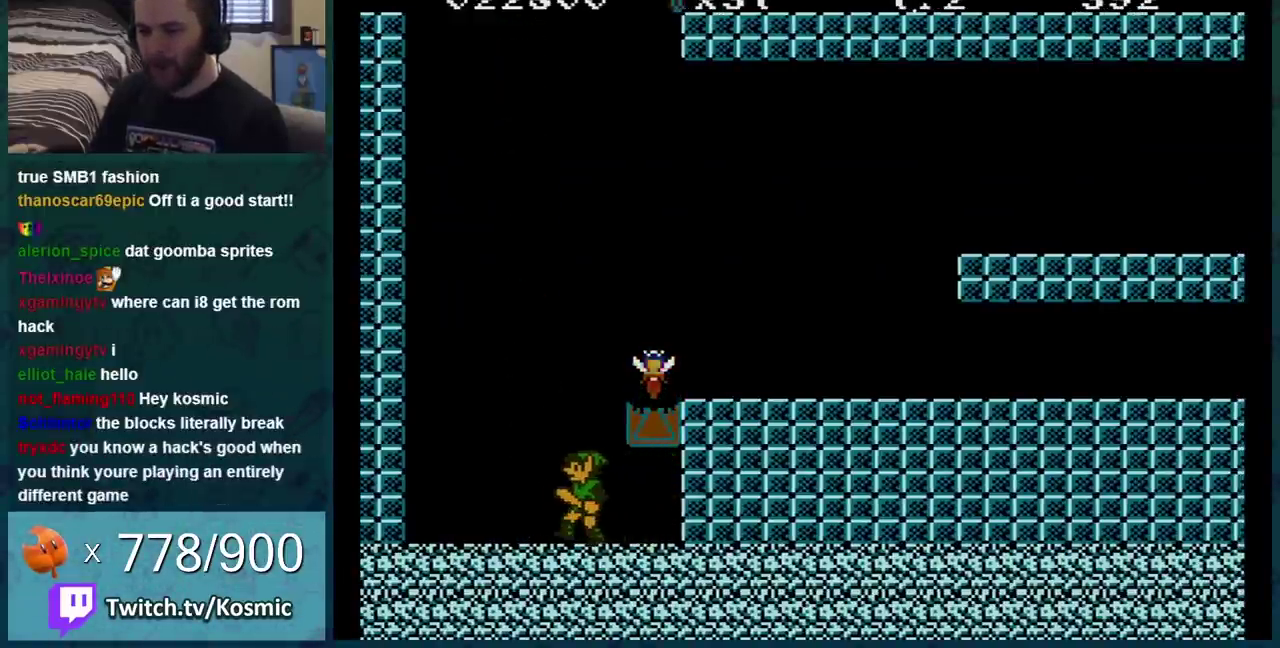
{"buttons": ["B"], "events": [[84, "A", "down"], [184, "DPAD_RIGHT", "down"], [401, "A", "up"], [501, "DPAD_RIGHT", "up"]]}
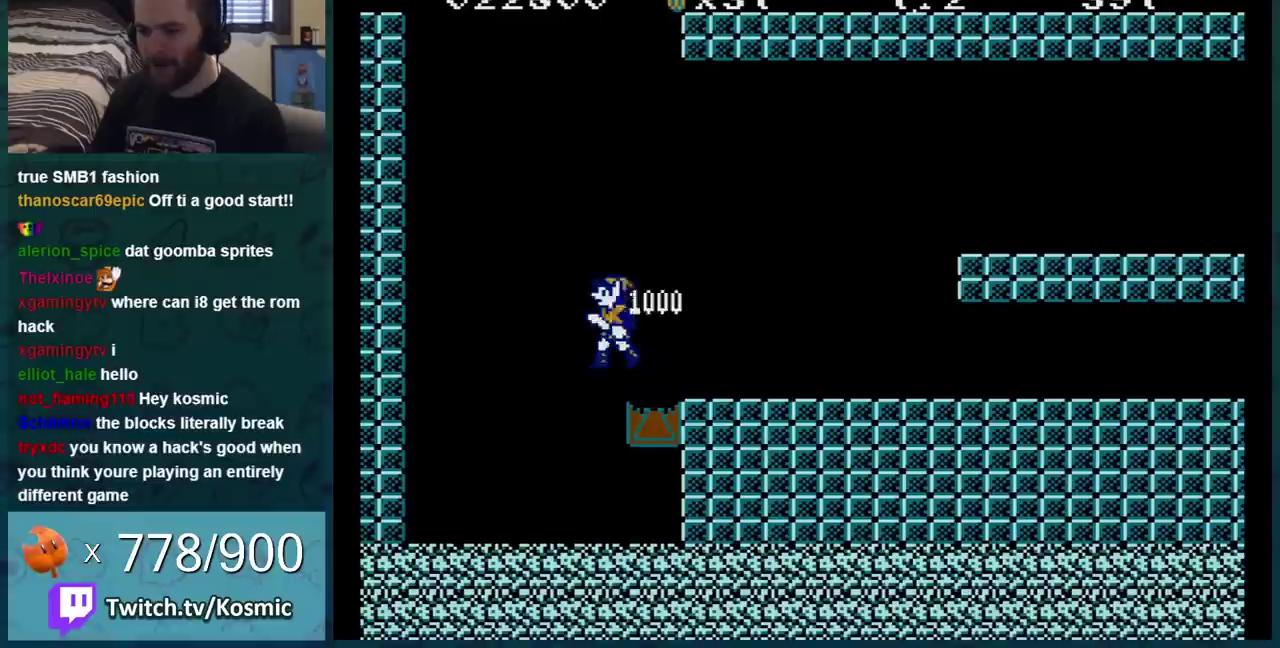
{"buttons": ["B"], "events": []}
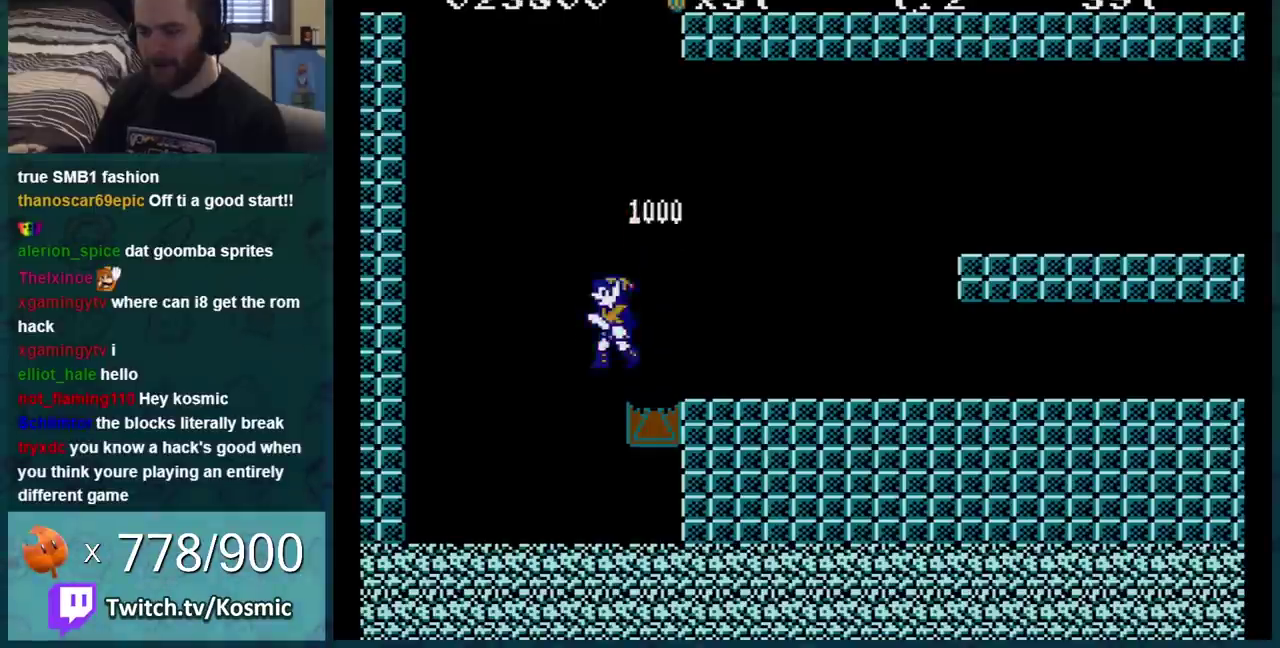
{"buttons": [], "events": [[201, "B", "up"]]}